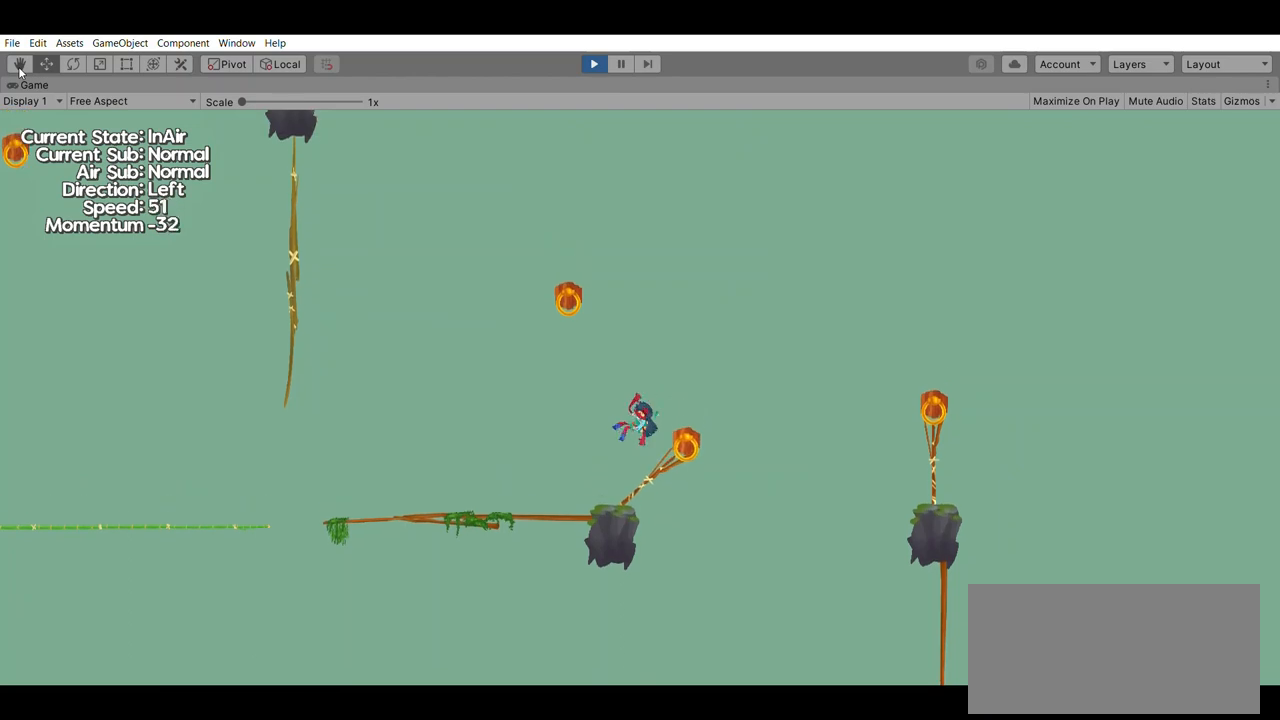
Gameplay with a controller (Xbox layout); each line is a JSON object with the inputs held at the frame after it. "events" lists button and stick changes between this image and that frame as [ms after this image, input, new state], when the widget could be followed in between. Not read: DPAD_DOWN DPAD_LEFT DPAD_RIGHT DPAD_UP L2 L3 R2 R3 SELECT START left_stick right_stick.
{"buttons": [], "events": []}
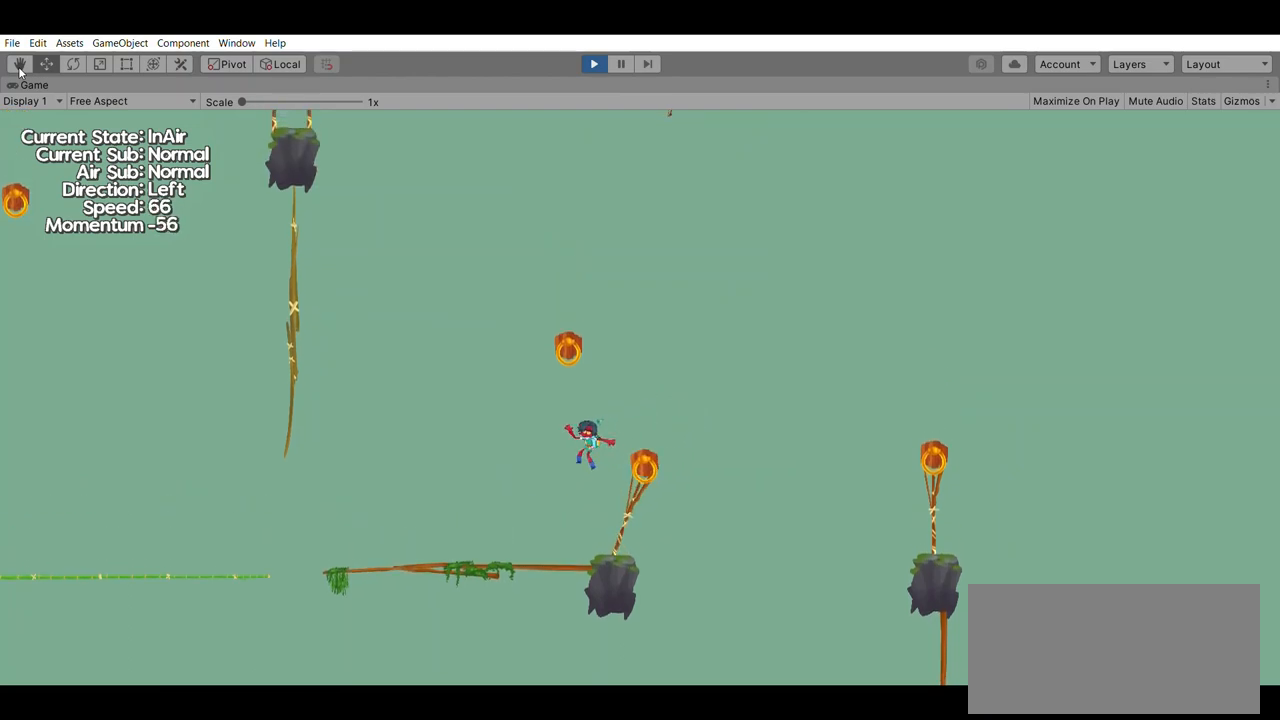
{"buttons": [], "events": [[333, "A", "down"], [500, "A", "up"]]}
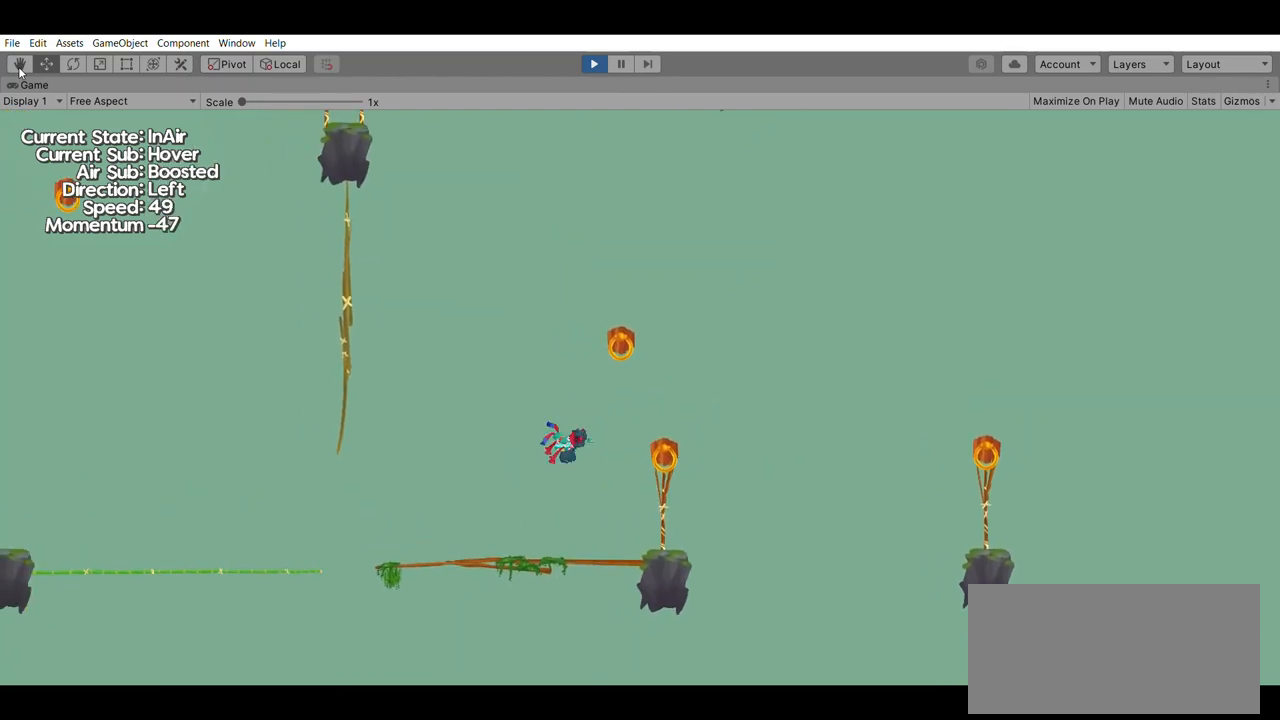
{"buttons": ["B"], "events": [[500, "B", "down"]]}
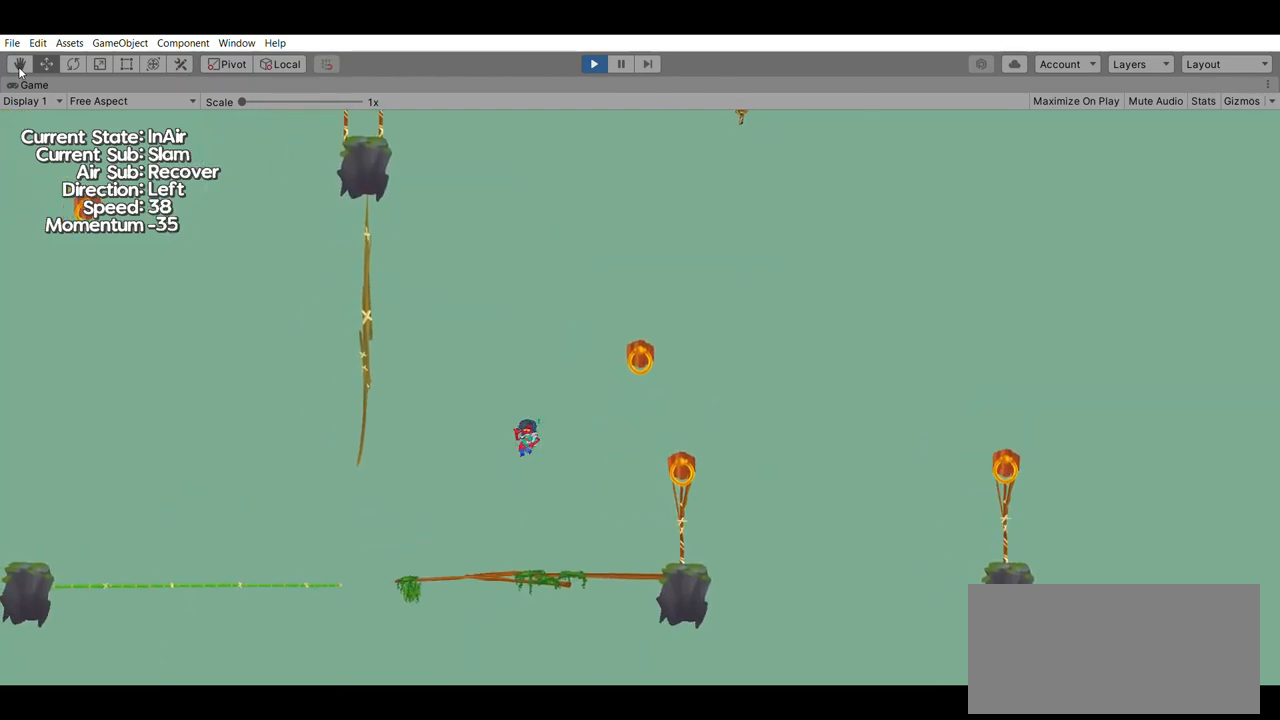
{"buttons": [], "events": [[133, "B", "up"]]}
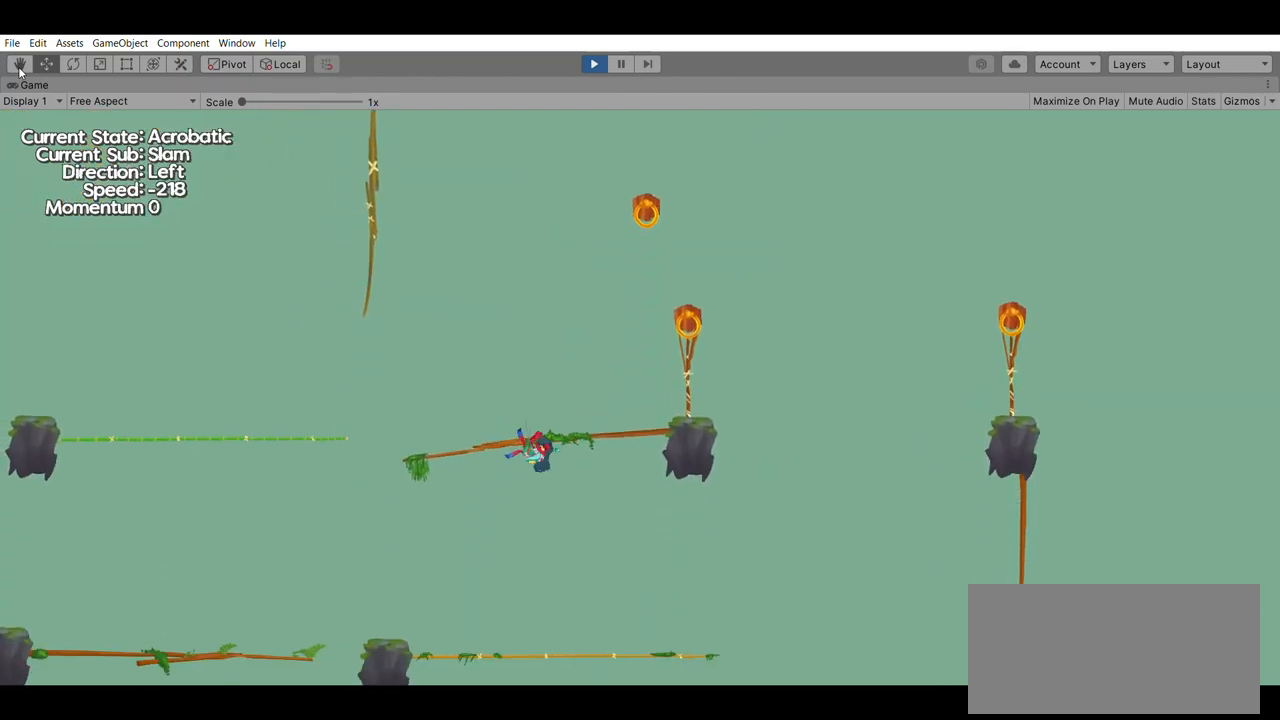
{"buttons": [], "events": []}
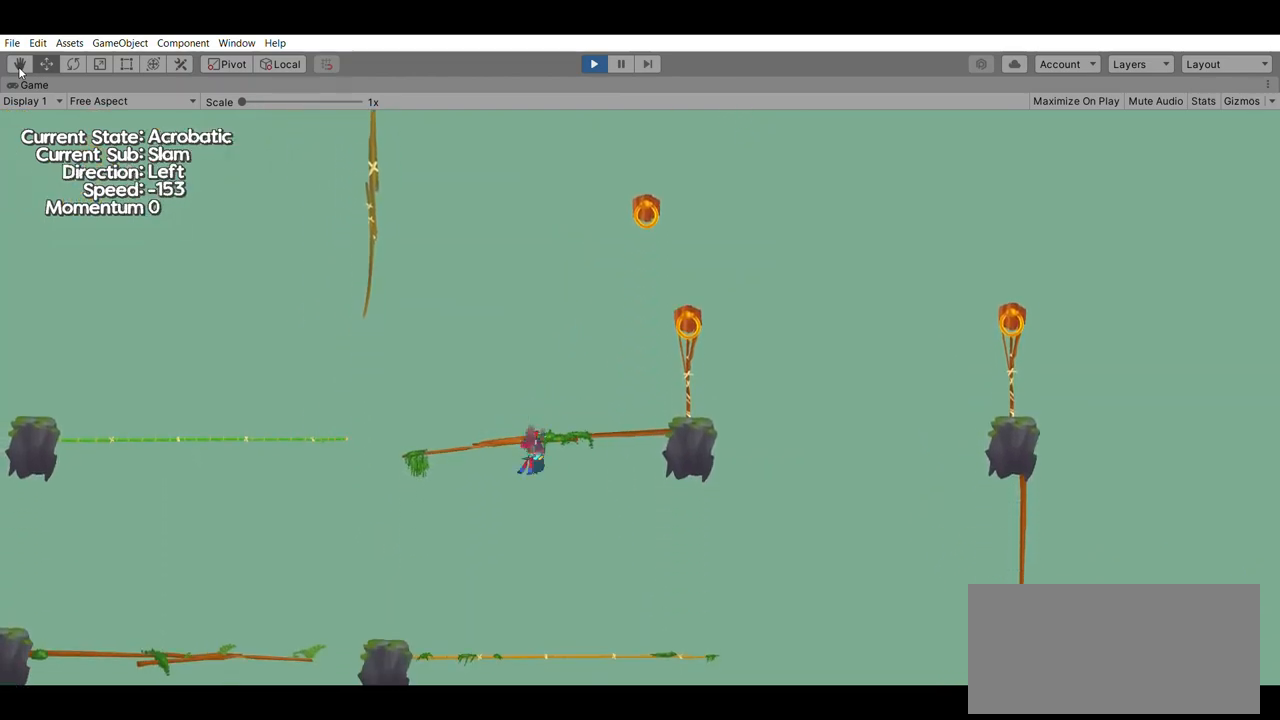
{"buttons": [], "events": []}
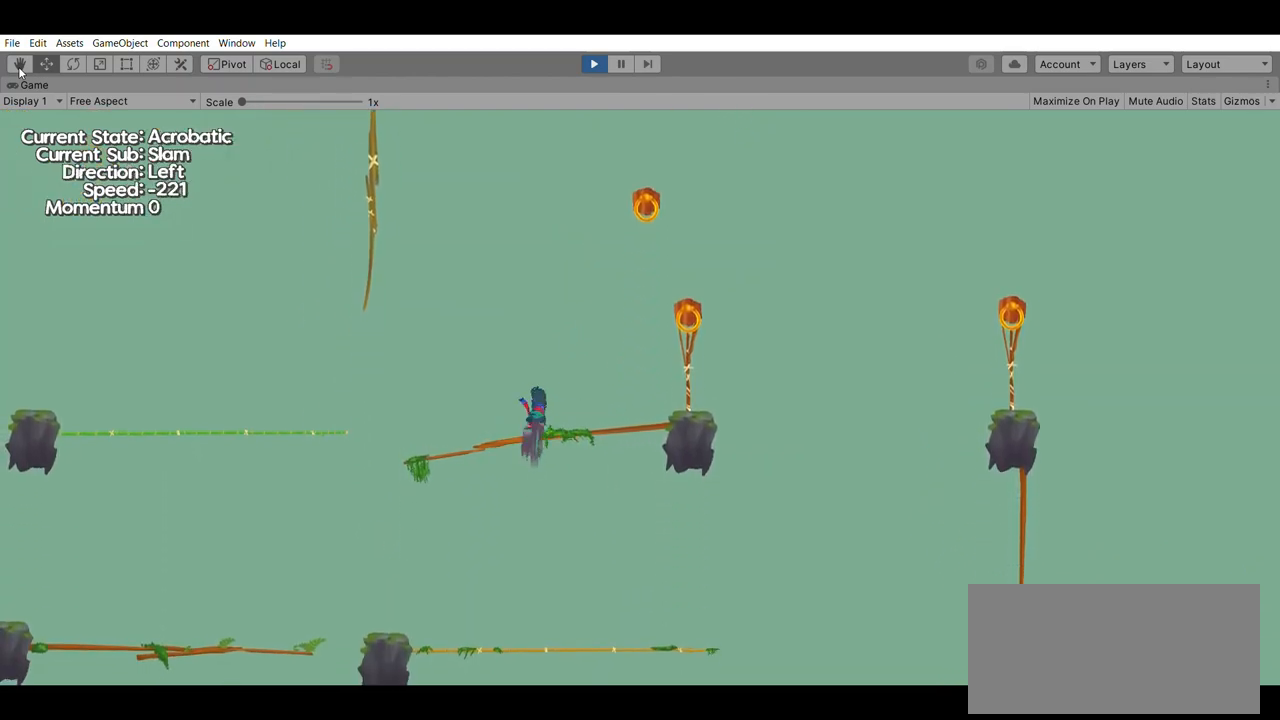
{"buttons": ["A"], "events": [[400, "A", "down"]]}
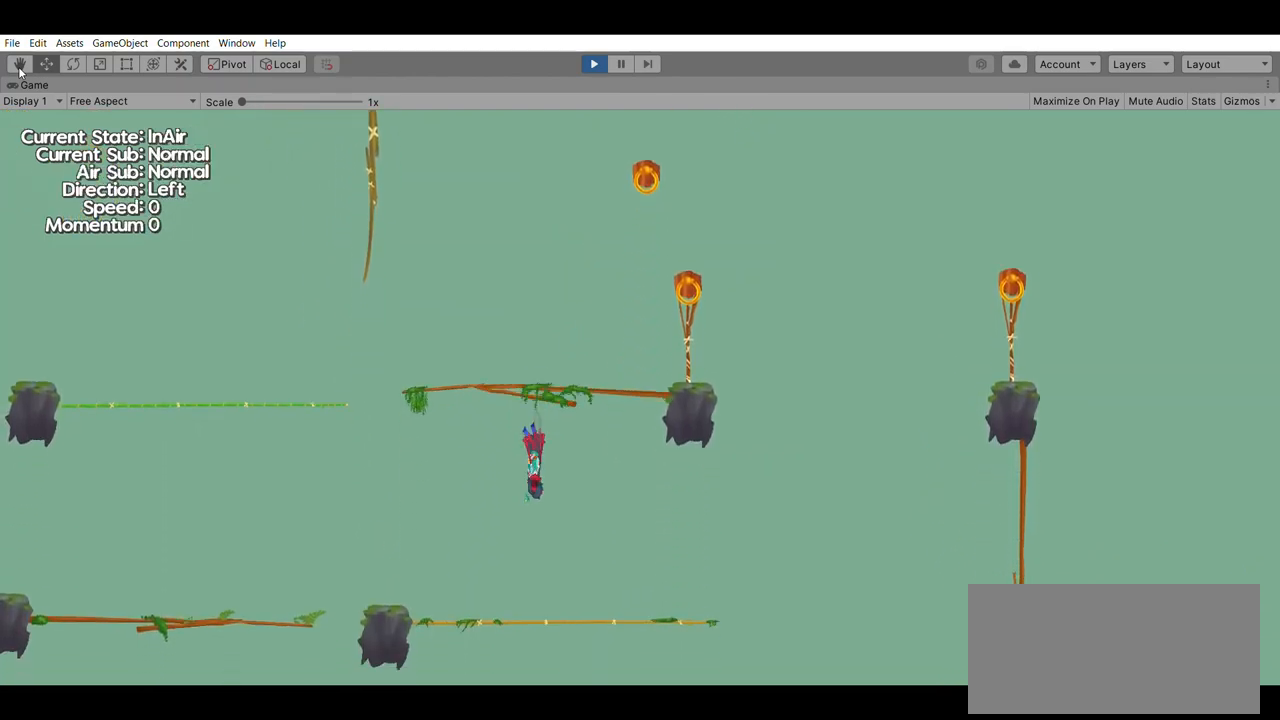
{"buttons": [], "events": [[67, "A", "up"]]}
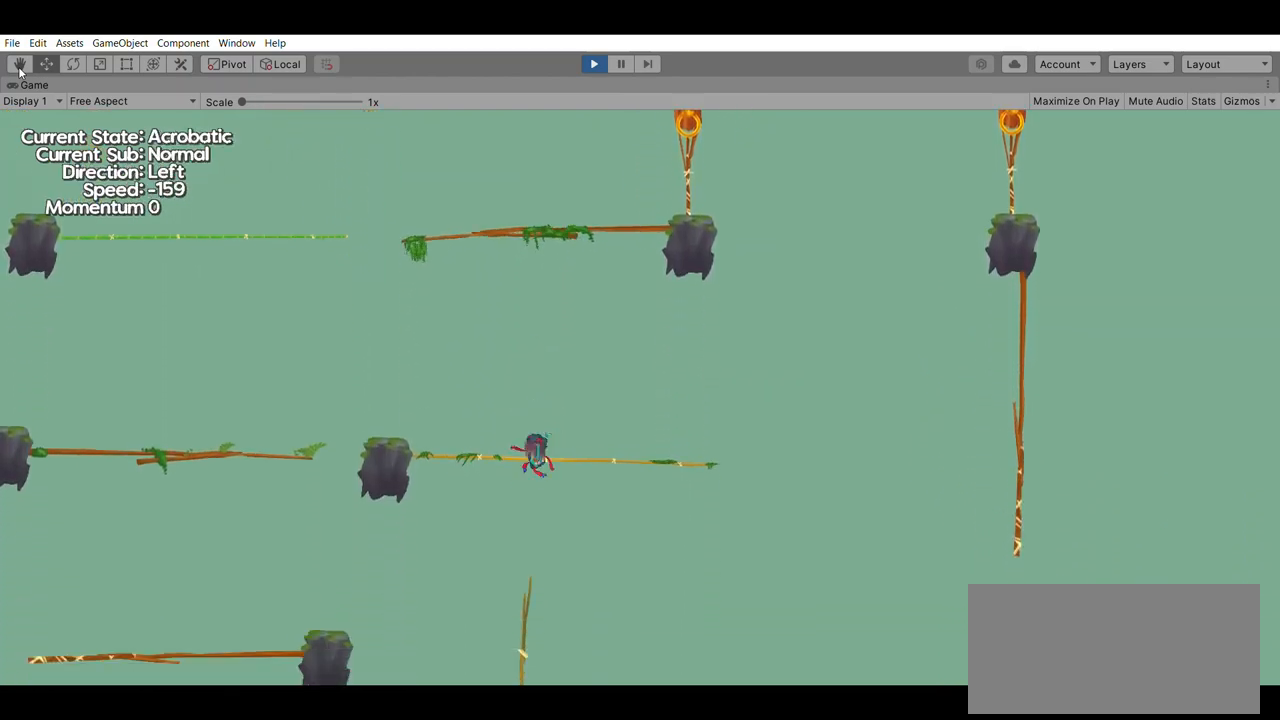
{"buttons": [], "events": []}
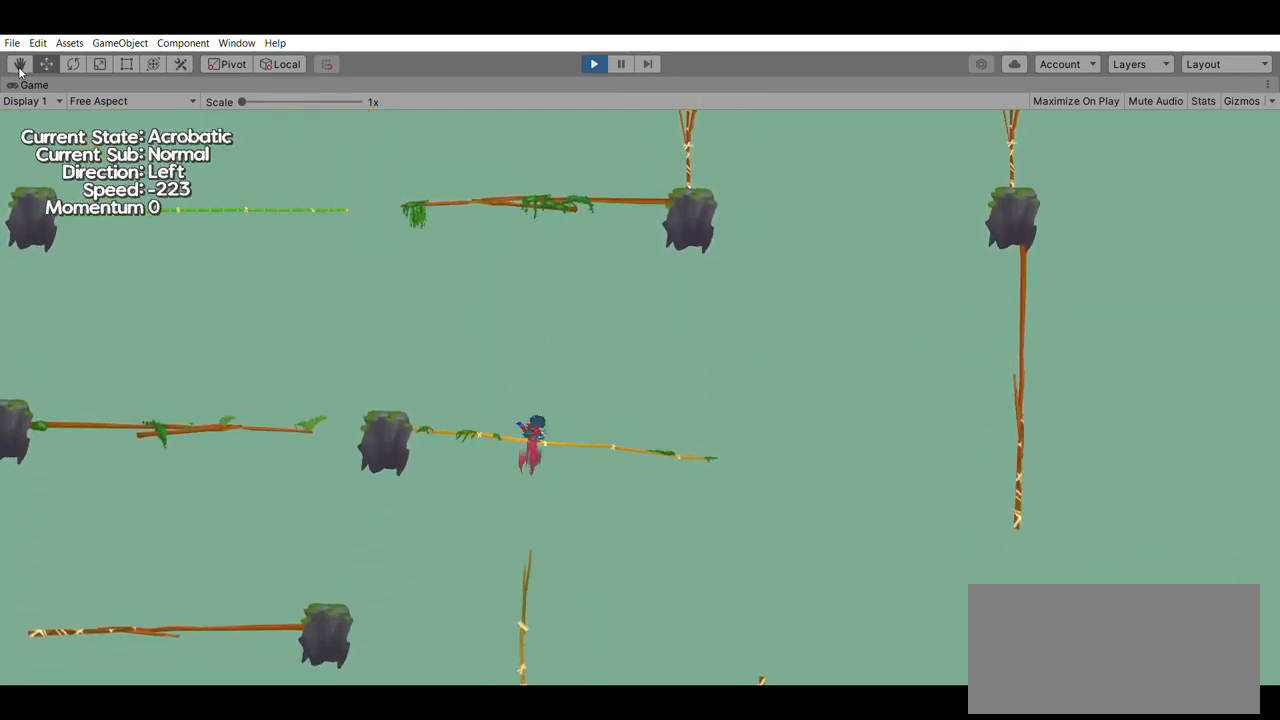
{"buttons": ["A"], "events": [[367, "A", "down"]]}
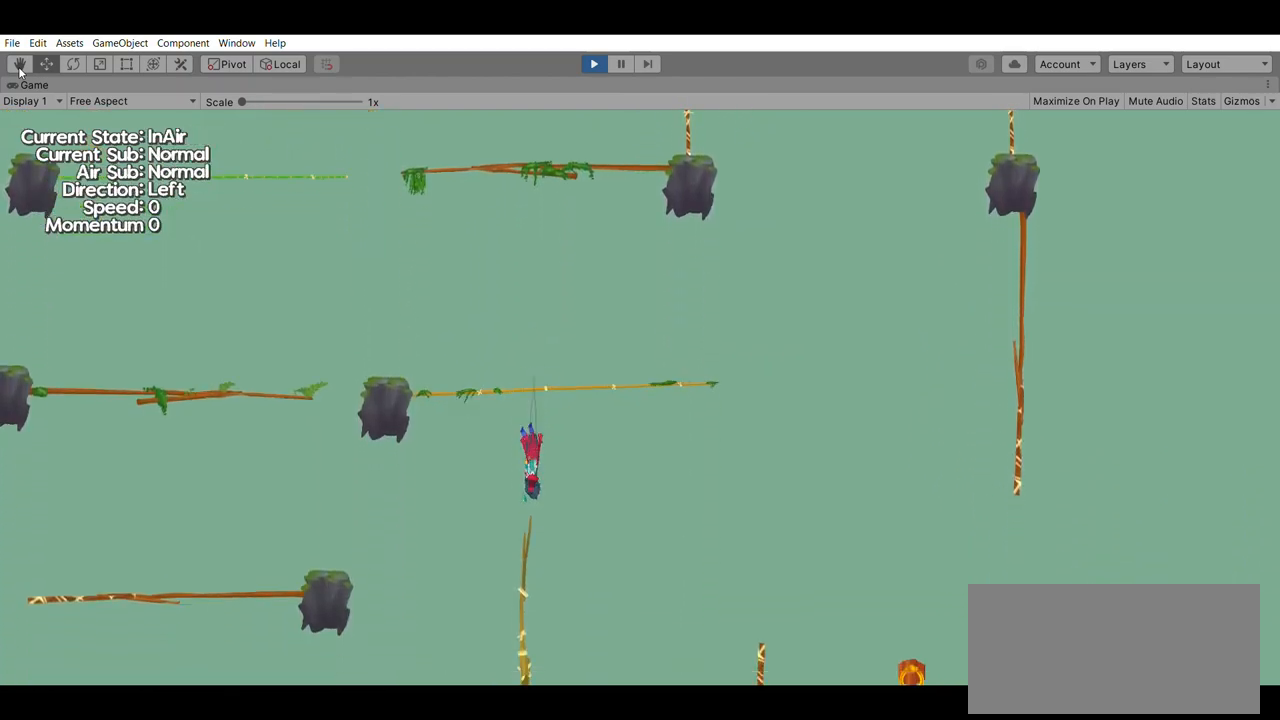
{"buttons": [], "events": [[67, "A", "up"]]}